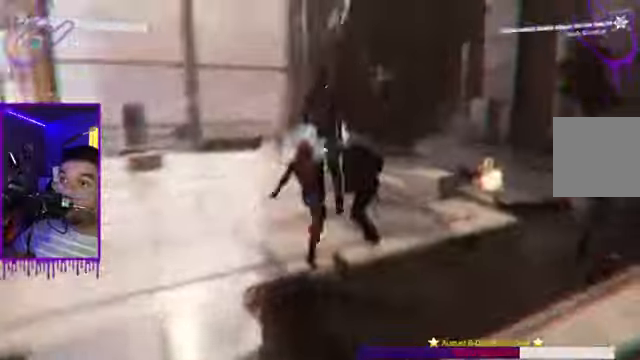
Gameplay with a controller (Xbox layout); each line is a JSON object with the inputs held at the frame after it. "events" lists button and stick changes between this image and that frame as [ms after this image, input, new state], when the widget could be followed in between. Not read: L3 R3.
{"buttons": ["B", "L1"], "left_stick": "up", "right_stick": "center", "events": [[67, "B", "down"], [67, "X", "up"], [200, "right_stick", "center"]]}
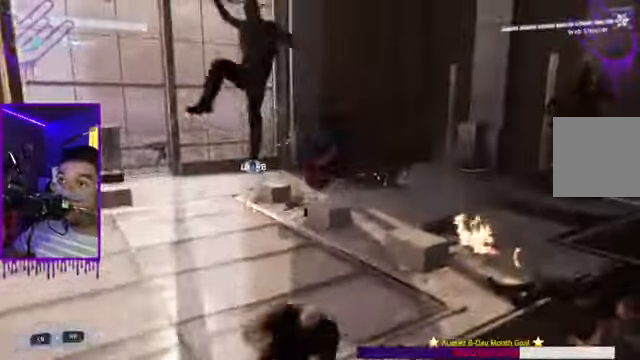
{"buttons": ["L1"], "left_stick": "up", "right_stick": "right", "events": [[133, "B", "up"], [267, "right_stick", "up-right"], [333, "right_stick", "right"]]}
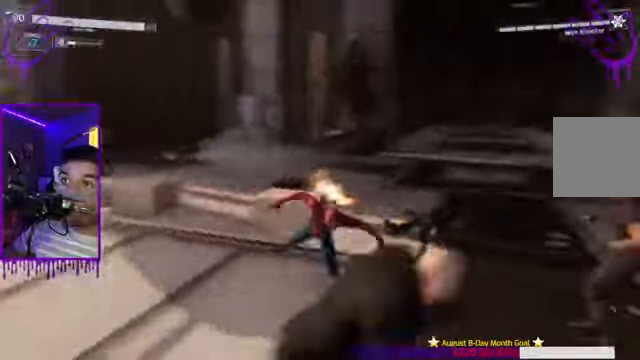
{"buttons": ["B", "L1"], "left_stick": "up", "right_stick": "right", "events": [[367, "B", "down"]]}
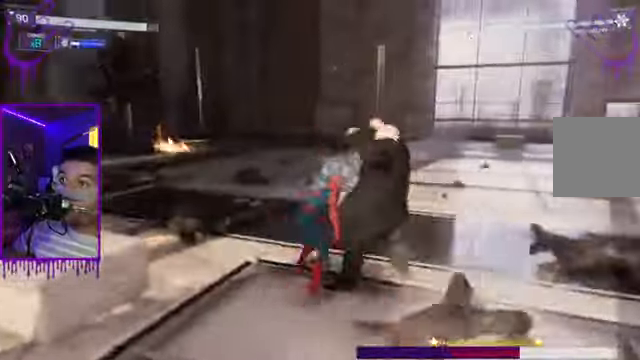
{"buttons": ["B", "X", "L1"], "left_stick": "up", "right_stick": "right", "events": [[300, "X", "down"]]}
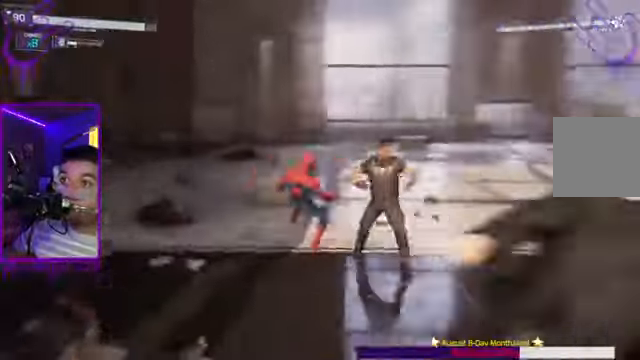
{"buttons": ["B", "X", "L1"], "left_stick": "up", "right_stick": "right", "events": []}
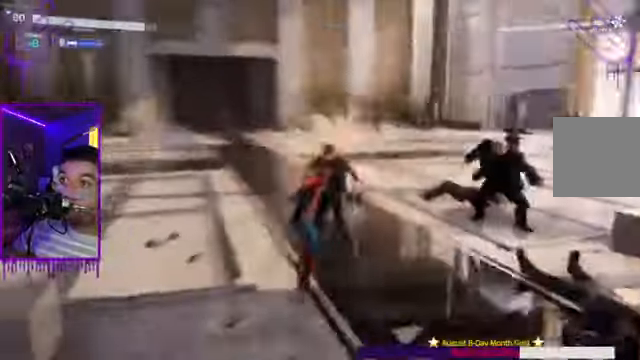
{"buttons": ["B", "L1"], "left_stick": "up", "right_stick": "right", "events": [[166, "L1", "up"], [233, "L1", "down"], [333, "X", "up"], [367, "L1", "up"], [467, "L1", "down"]]}
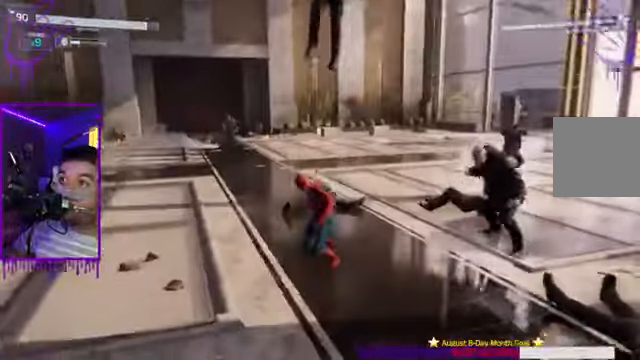
{"buttons": ["B"], "left_stick": "up", "right_stick": "right", "events": [[200, "B", "up"], [367, "L1", "up"], [400, "B", "down"]]}